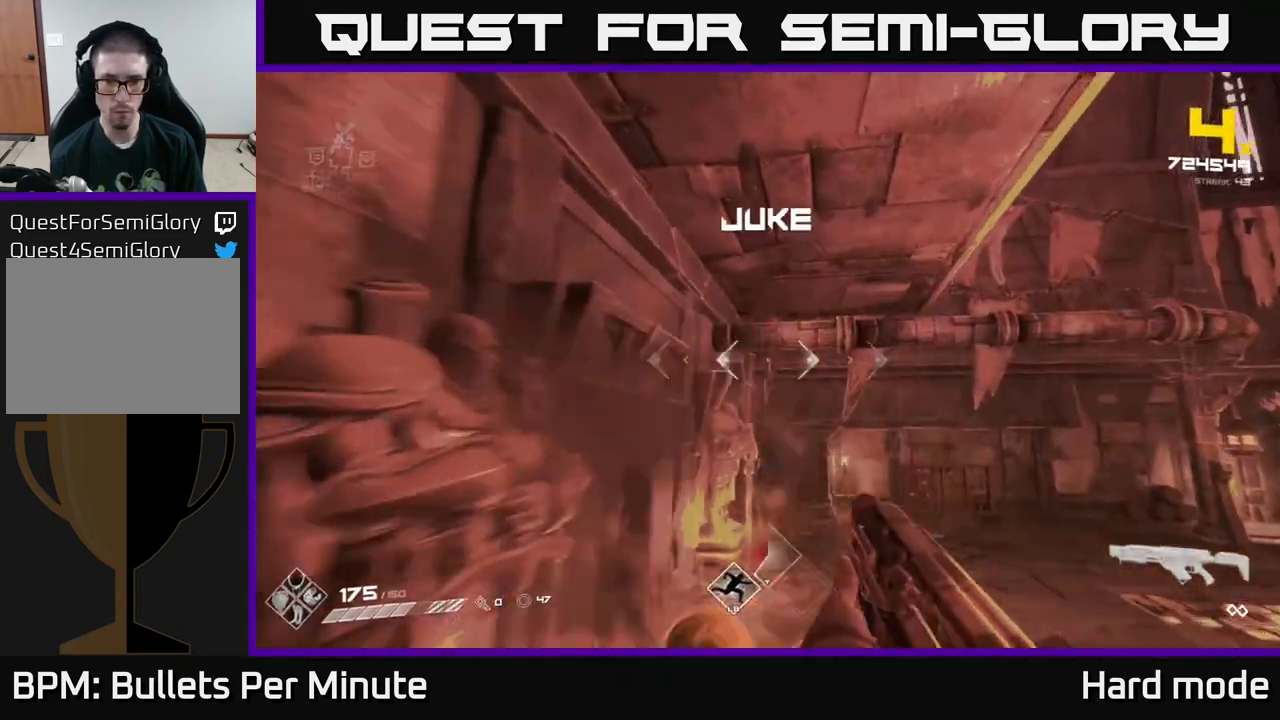
Gameplay with a controller (Xbox layout); each line is a JSON object with the inputs held at the frame after it. "events" lists button and stick changes between this image and that frame as [ms after this image, input, new state], when the widget could be followed in between.
{"buttons": [], "left_stick": "left", "right_stick": "right", "events": [[117, "right_stick", "right"], [183, "L1", "down"], [267, "left_stick", "up-left"], [400, "left_stick", "left"], [417, "L1", "up"]]}
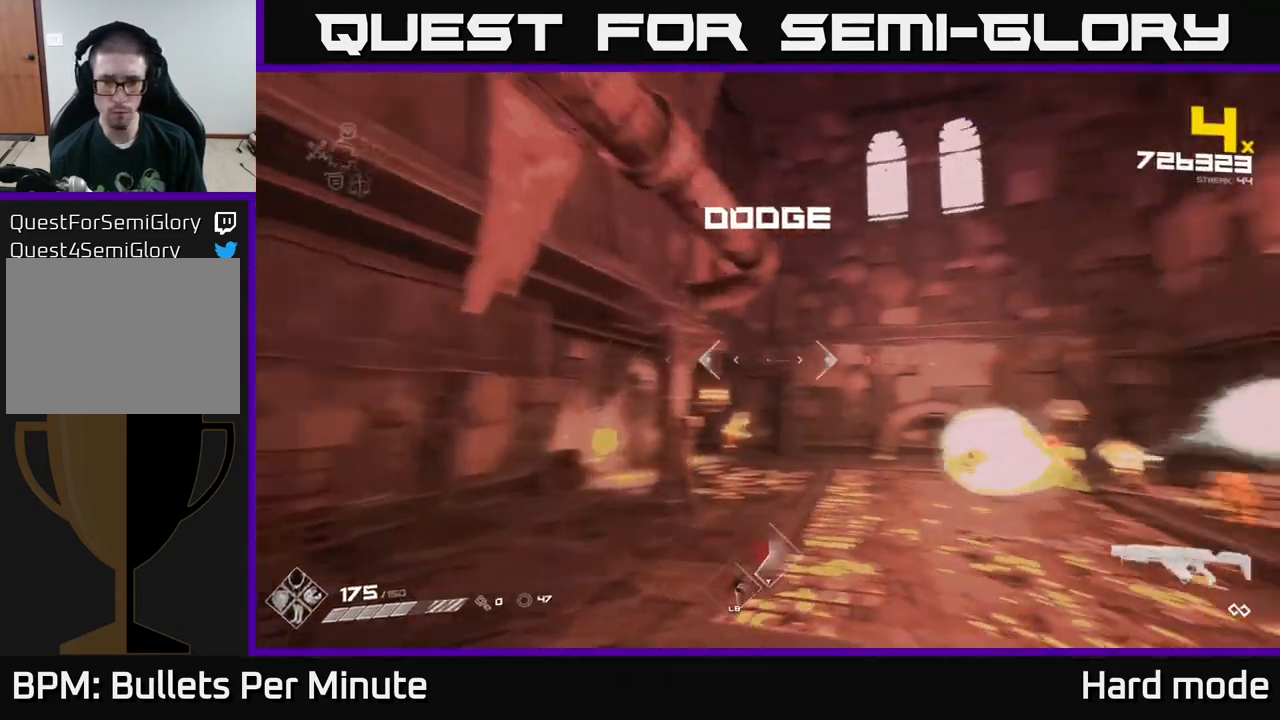
{"buttons": ["L1"], "left_stick": "up-left", "right_stick": "right", "events": [[150, "right_stick", "center"], [267, "left_stick", "up-left"], [367, "right_stick", "right"], [383, "L1", "down"]]}
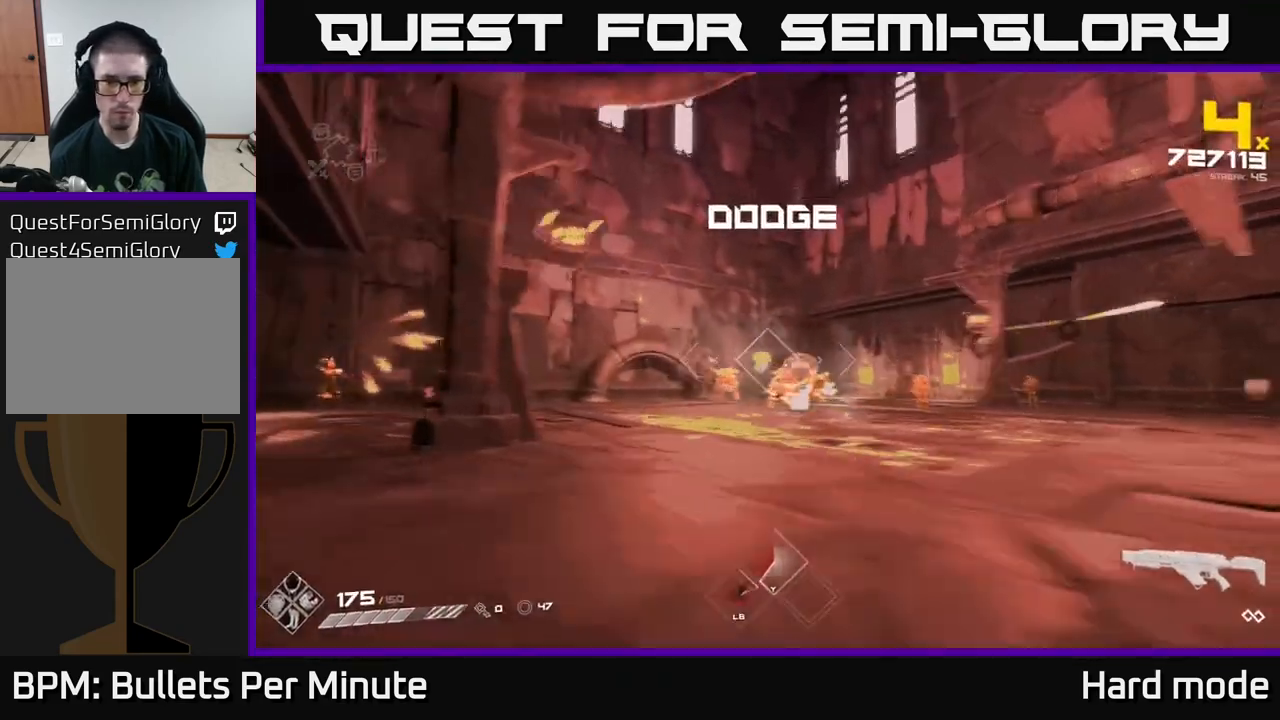
{"buttons": [], "left_stick": "up-left", "right_stick": "center", "events": [[17, "right_stick", "center"], [83, "L1", "up"]]}
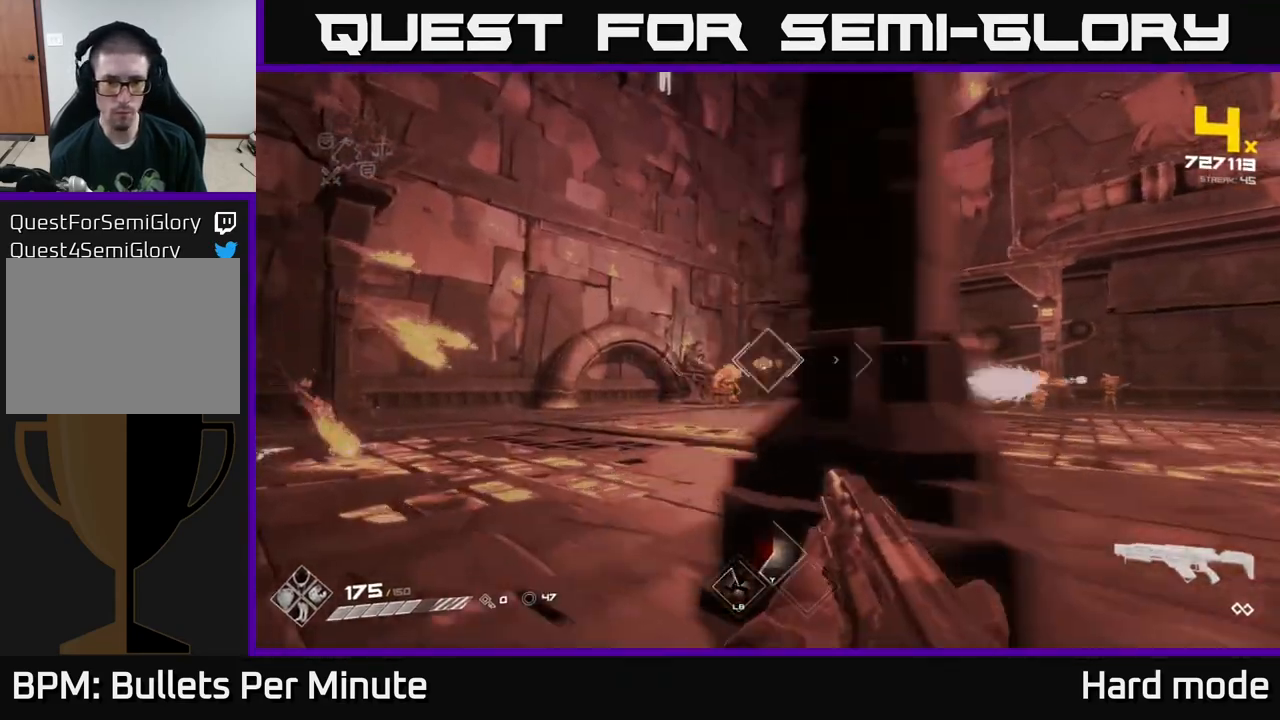
{"buttons": [], "left_stick": "up", "right_stick": "center", "events": [[100, "R2", "down"], [183, "left_stick", "up-right"], [217, "R2", "up"], [317, "right_stick", "down-right"], [417, "R2", "down"], [417, "left_stick", "up"], [450, "right_stick", "center"], [483, "R2", "up"]]}
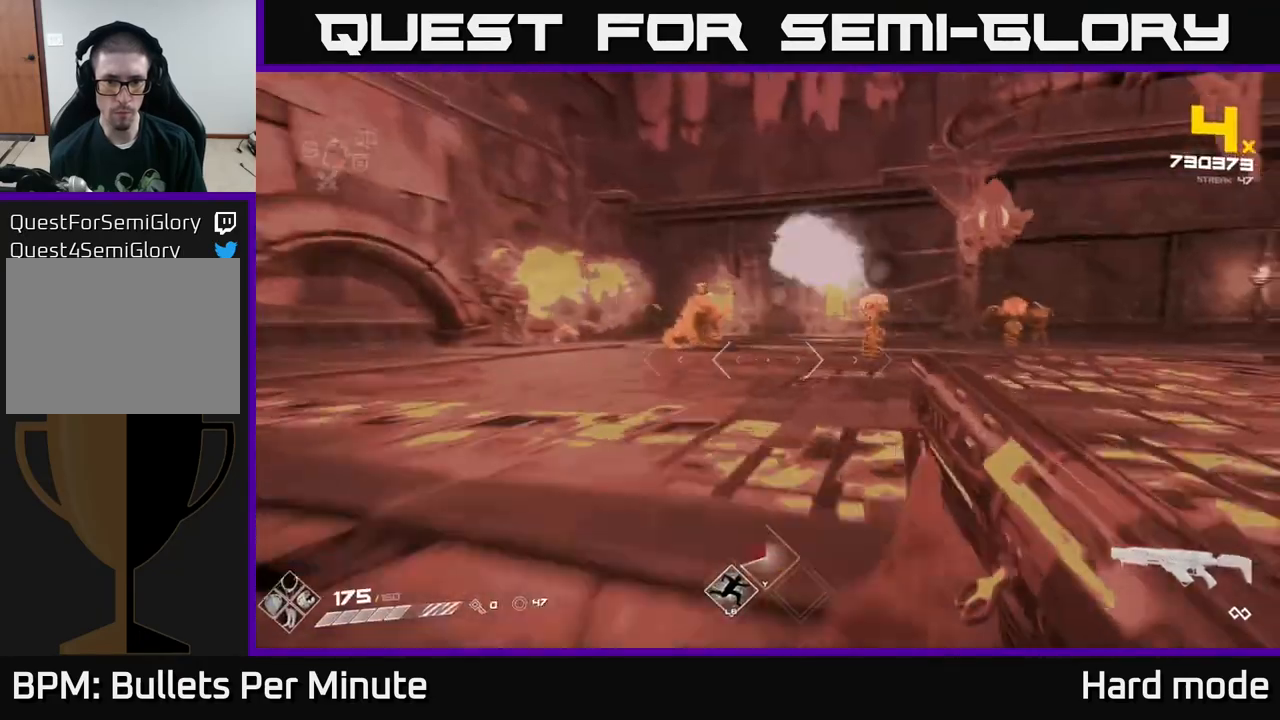
{"buttons": [], "left_stick": "left", "right_stick": "center", "events": [[50, "left_stick", "up-left"], [200, "R2", "down"], [350, "R2", "up"], [367, "left_stick", "left"]]}
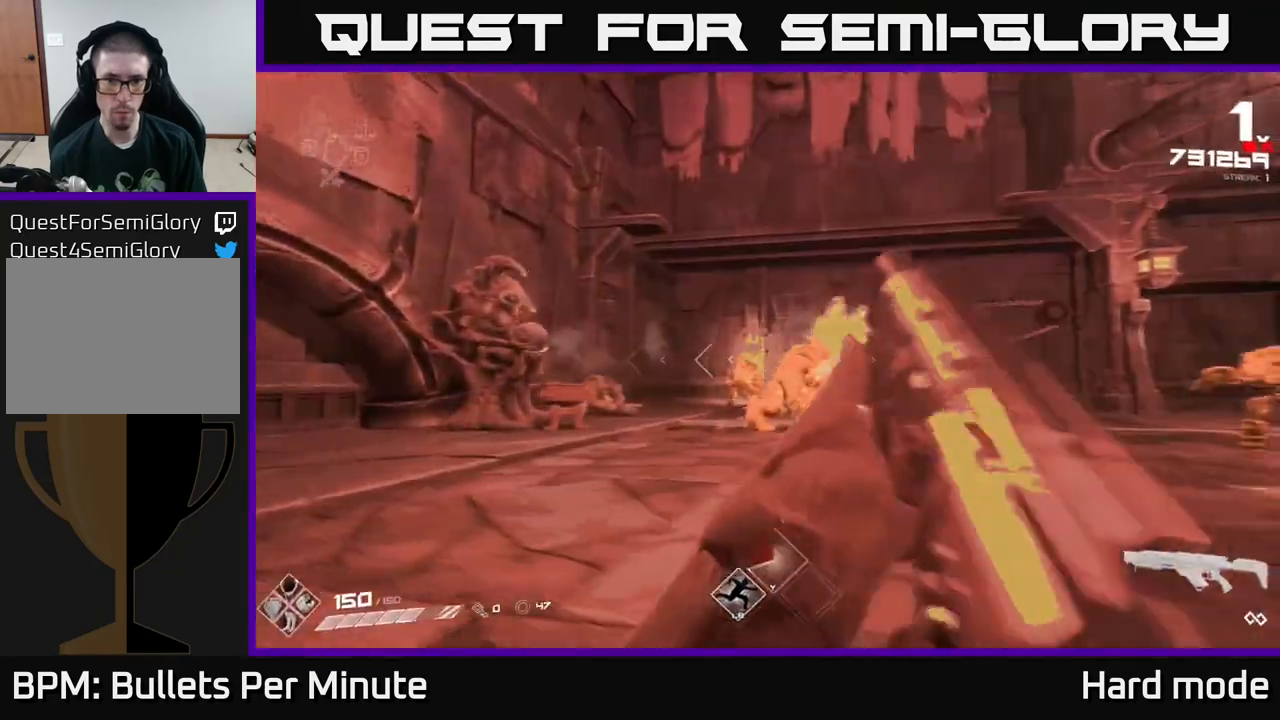
{"buttons": ["R1"], "left_stick": "up", "right_stick": "center", "events": [[17, "left_stick", "up-left"], [67, "R1", "down"], [183, "R1", "up"], [183, "left_stick", "left"], [367, "R1", "down"], [367, "left_stick", "up"]]}
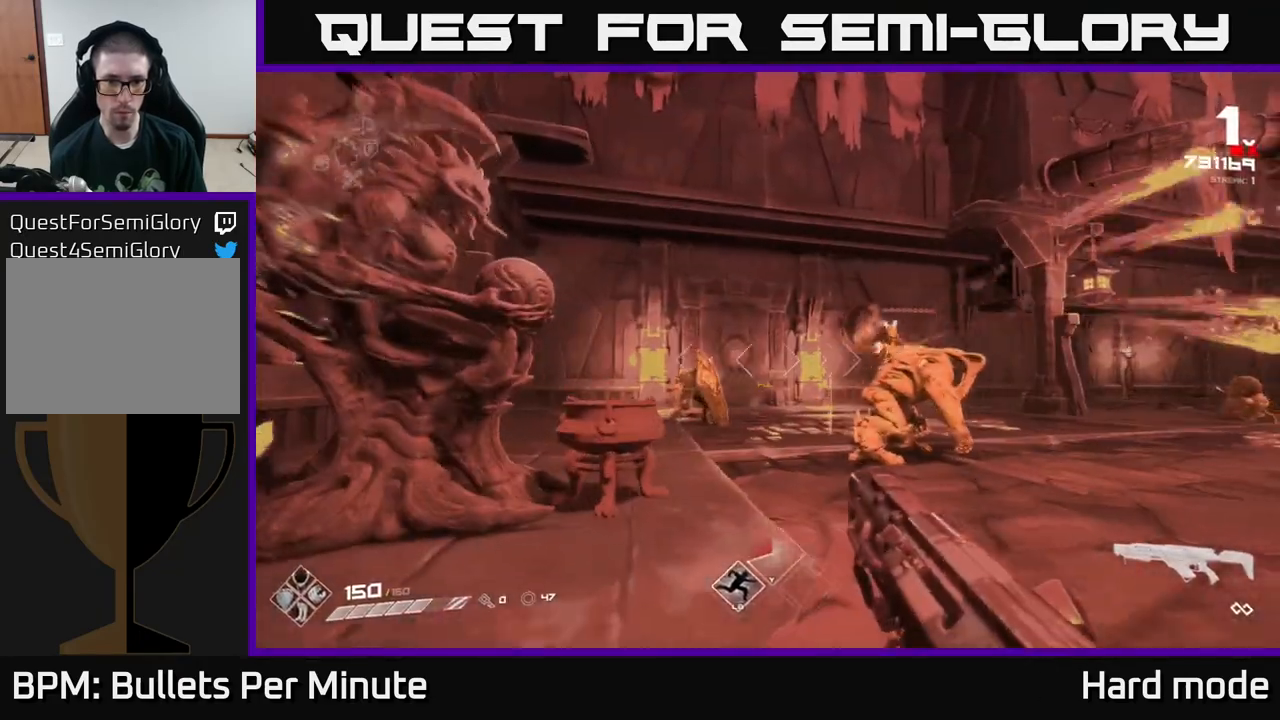
{"buttons": [], "left_stick": "up-left", "right_stick": "center", "events": [[17, "left_stick", "center"], [33, "R1", "up"], [150, "left_stick", "up"], [283, "A", "down"], [367, "left_stick", "up-left"], [400, "A", "up"]]}
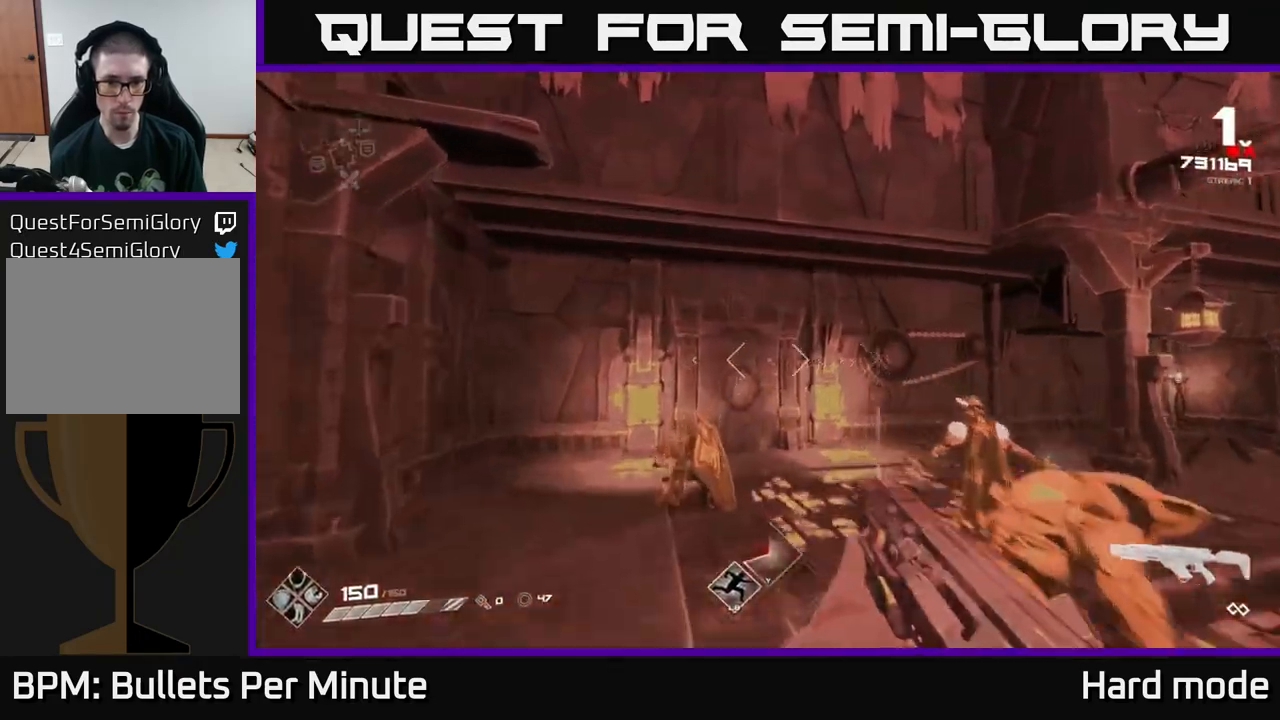
{"buttons": ["R1"], "left_stick": "left", "right_stick": "right", "events": [[50, "right_stick", "down"], [133, "R2", "down"], [167, "right_stick", "center"], [200, "R2", "up"], [367, "right_stick", "right"], [400, "R1", "down"], [433, "left_stick", "center"], [483, "left_stick", "left"]]}
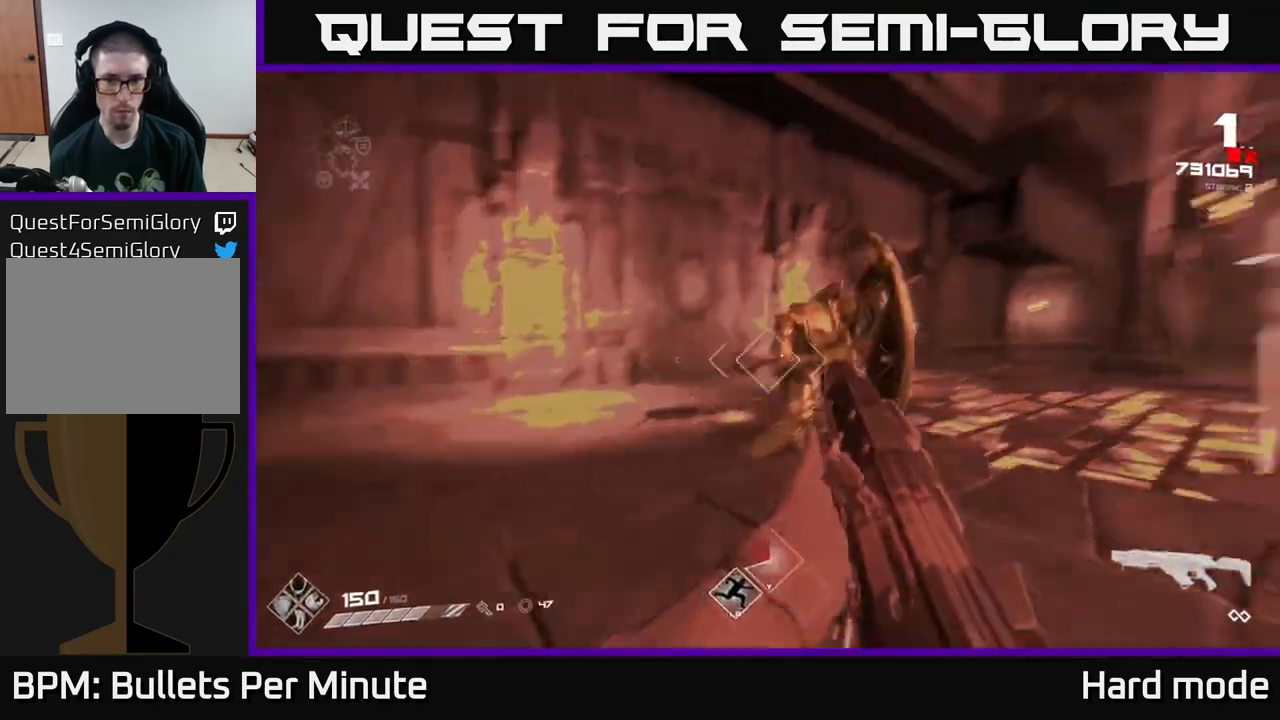
{"buttons": [], "left_stick": "center", "right_stick": "center", "events": [[33, "R1", "up"], [167, "left_stick", "center"], [167, "right_stick", "center"], [250, "right_stick", "right"], [267, "R2", "down"], [283, "left_stick", "left"], [350, "R2", "up"], [383, "right_stick", "center"], [433, "left_stick", "center"]]}
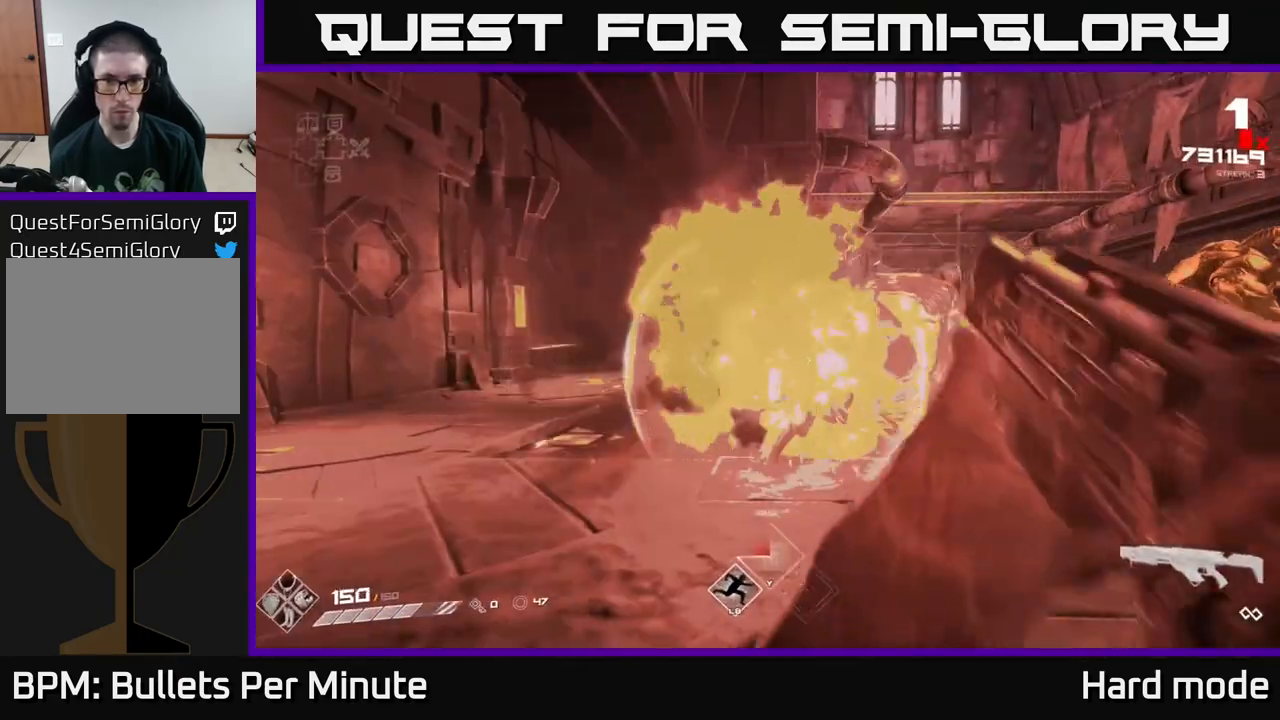
{"buttons": ["R2"], "left_stick": "up-left", "right_stick": "center", "events": [[117, "left_stick", "left"], [133, "R2", "down"], [133, "right_stick", "right"], [217, "R2", "up"], [300, "left_stick", "up-left"], [300, "right_stick", "center"], [467, "R2", "down"]]}
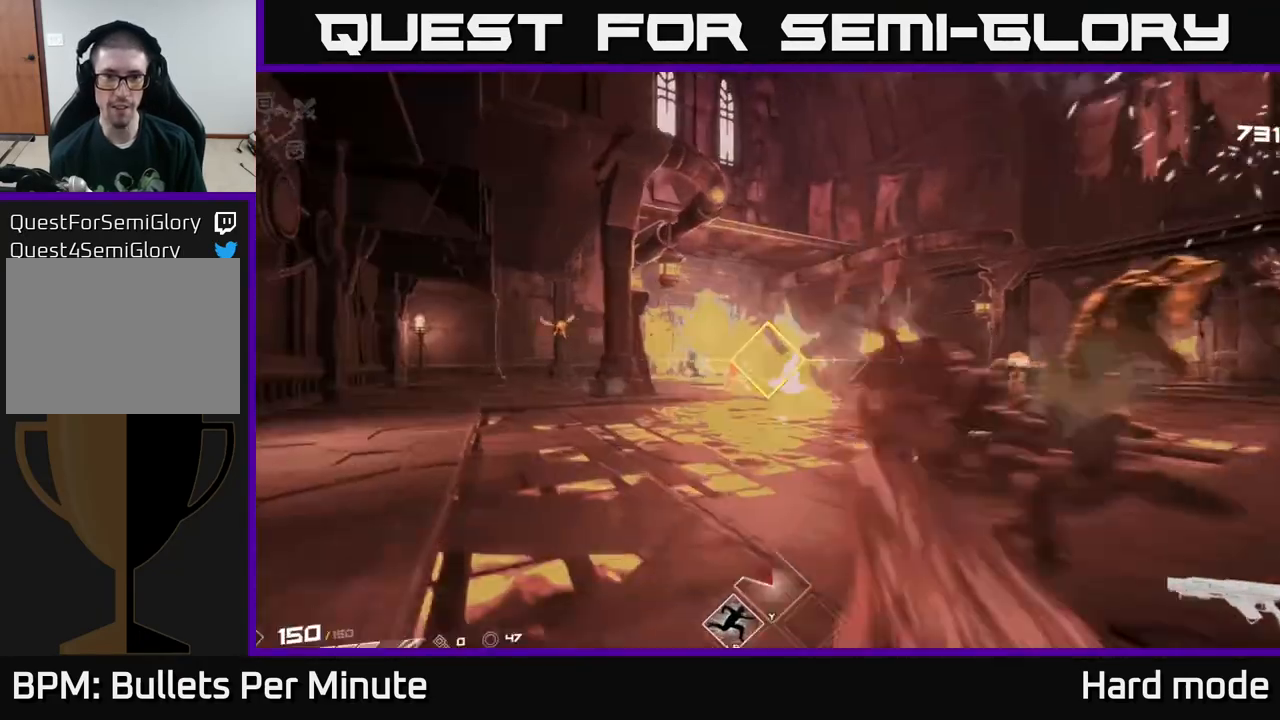
{"buttons": [], "left_stick": "up-left", "right_stick": "left", "events": [[83, "R2", "up"], [150, "left_stick", "left"], [167, "right_stick", "right"], [233, "right_stick", "center"], [267, "R2", "down"], [300, "left_stick", "up-left"], [400, "R2", "up"], [483, "right_stick", "left"]]}
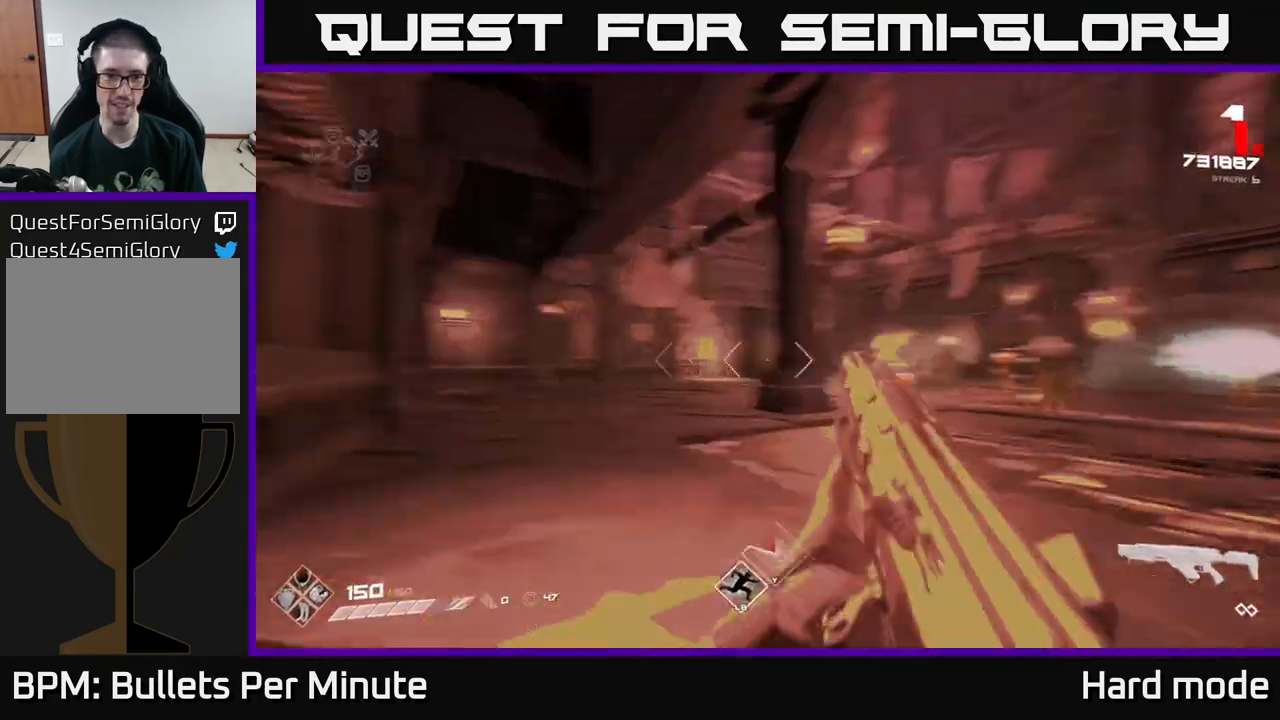
{"buttons": ["R2"], "left_stick": "up-left", "right_stick": "center", "events": [[117, "left_stick", "up"], [150, "right_stick", "center"], [167, "R2", "down"], [333, "R2", "up"], [367, "left_stick", "up-left"], [500, "R2", "down"]]}
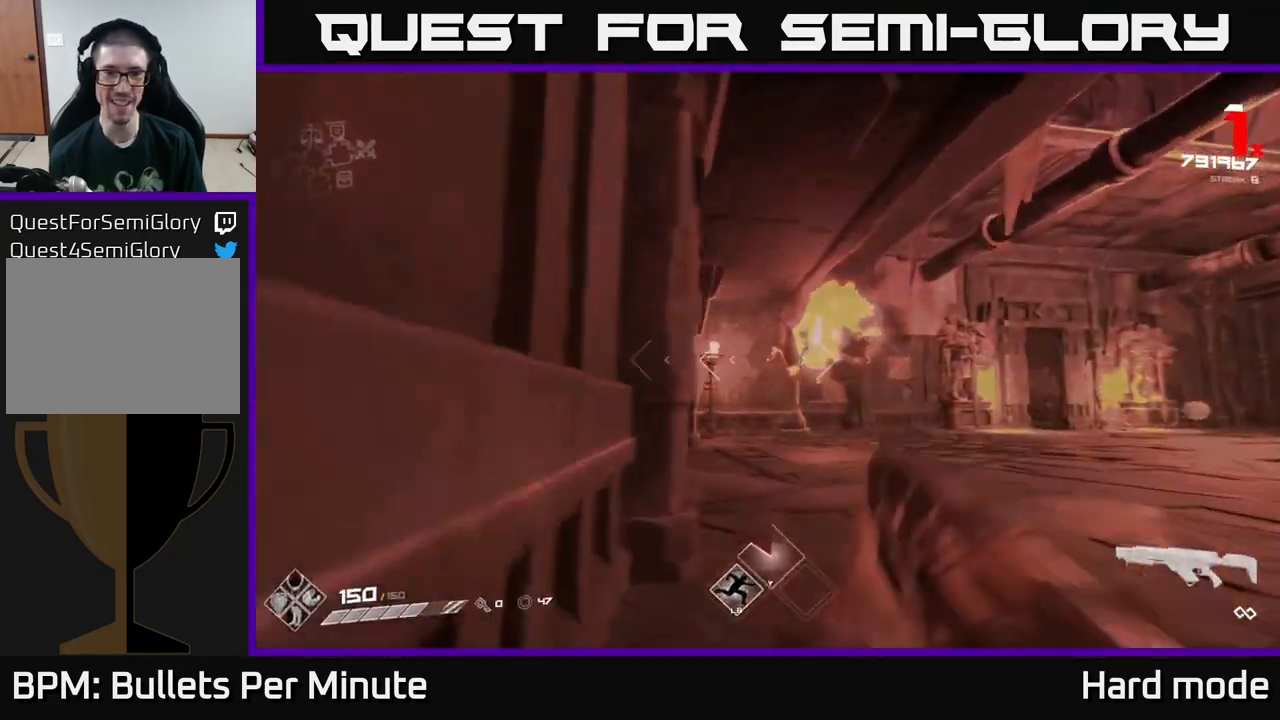
{"buttons": [], "left_stick": "up-left", "right_stick": "right", "events": [[33, "left_stick", "up"], [100, "R2", "up"], [167, "right_stick", "right"], [317, "left_stick", "up-left"]]}
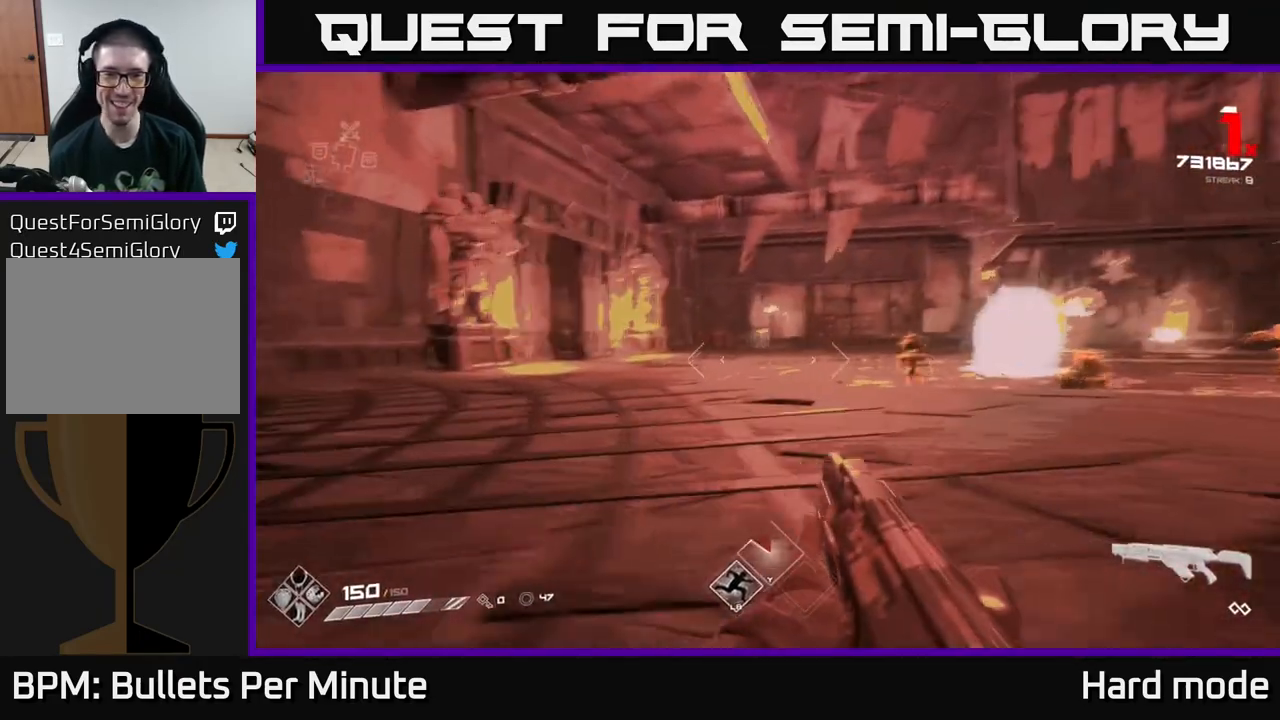
{"buttons": [], "left_stick": "up", "right_stick": "right", "events": [[50, "right_stick", "center"], [217, "right_stick", "right"], [333, "right_stick", "center"], [417, "left_stick", "up"], [417, "right_stick", "right"]]}
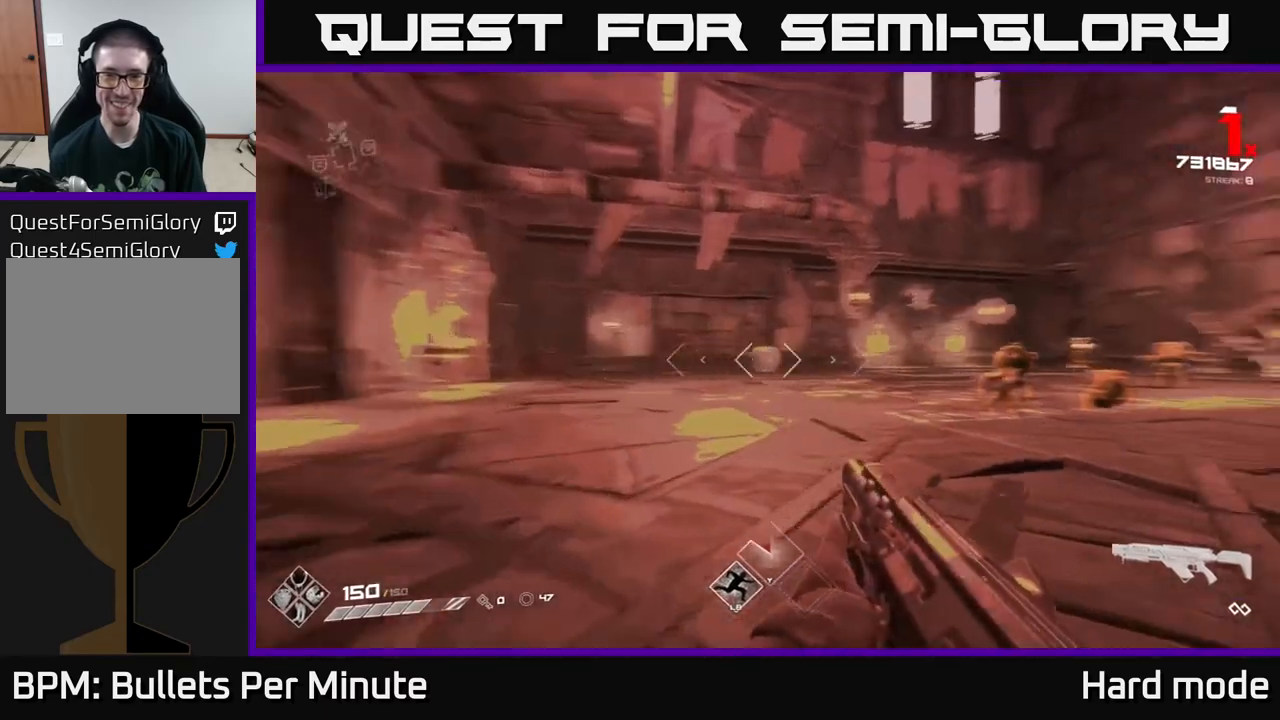
{"buttons": [], "left_stick": "center", "right_stick": "center", "events": [[67, "left_stick", "left"], [133, "R2", "down"], [250, "R2", "up"], [250, "left_stick", "center"], [317, "right_stick", "center"], [350, "left_stick", "left"], [467, "left_stick", "center"]]}
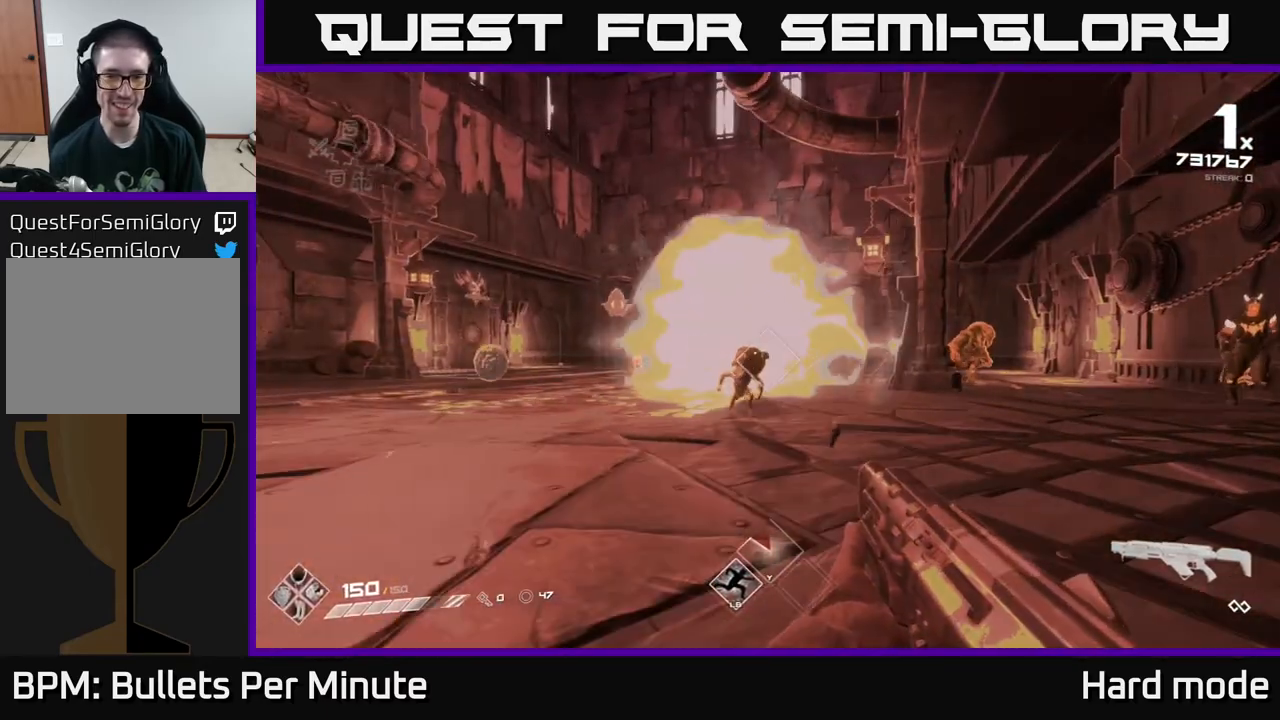
{"buttons": [], "left_stick": "down-left", "right_stick": "center", "events": [[83, "left_stick", "left"], [217, "R2", "down"], [267, "left_stick", "center"], [333, "R2", "up"], [333, "right_stick", "right"], [350, "left_stick", "down-left"], [417, "right_stick", "center"]]}
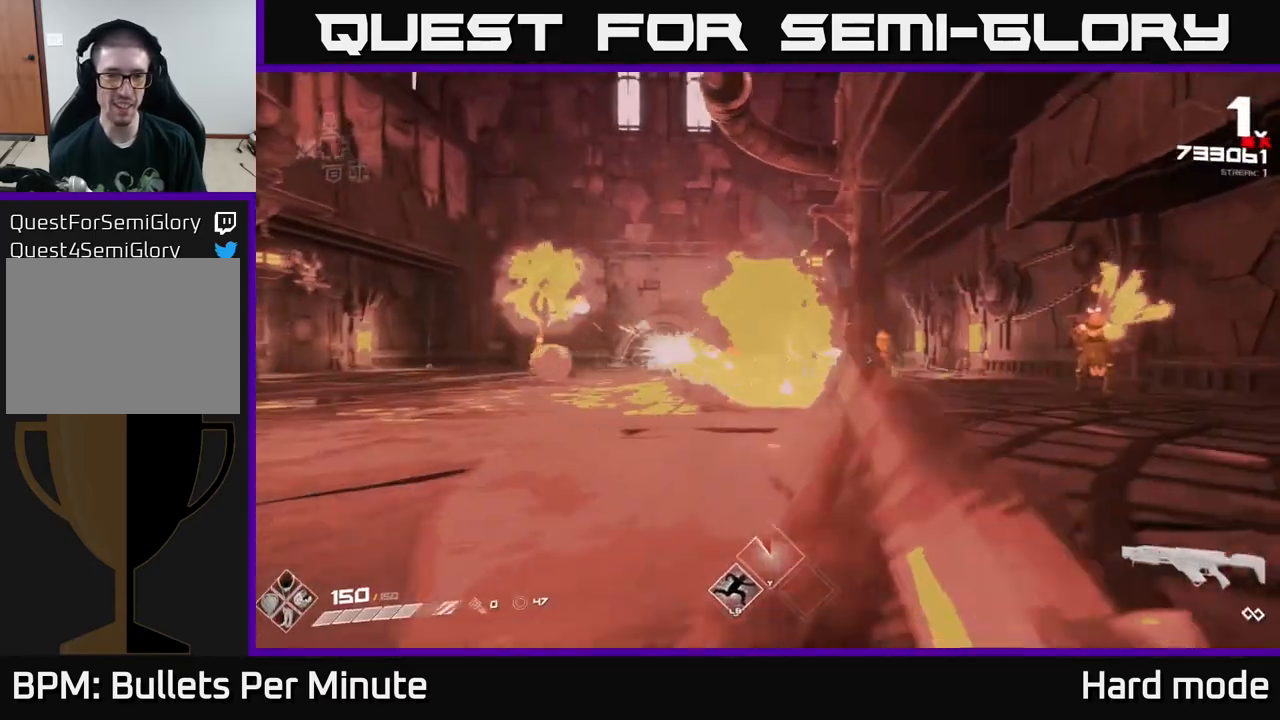
{"buttons": ["R2"], "left_stick": "up-left", "right_stick": "center", "events": [[17, "left_stick", "left"], [33, "R2", "down"], [167, "R2", "up"], [250, "right_stick", "left"], [267, "left_stick", "up-left"], [383, "R2", "down"], [383, "right_stick", "center"], [450, "left_stick", "up-right"], [500, "left_stick", "up-left"]]}
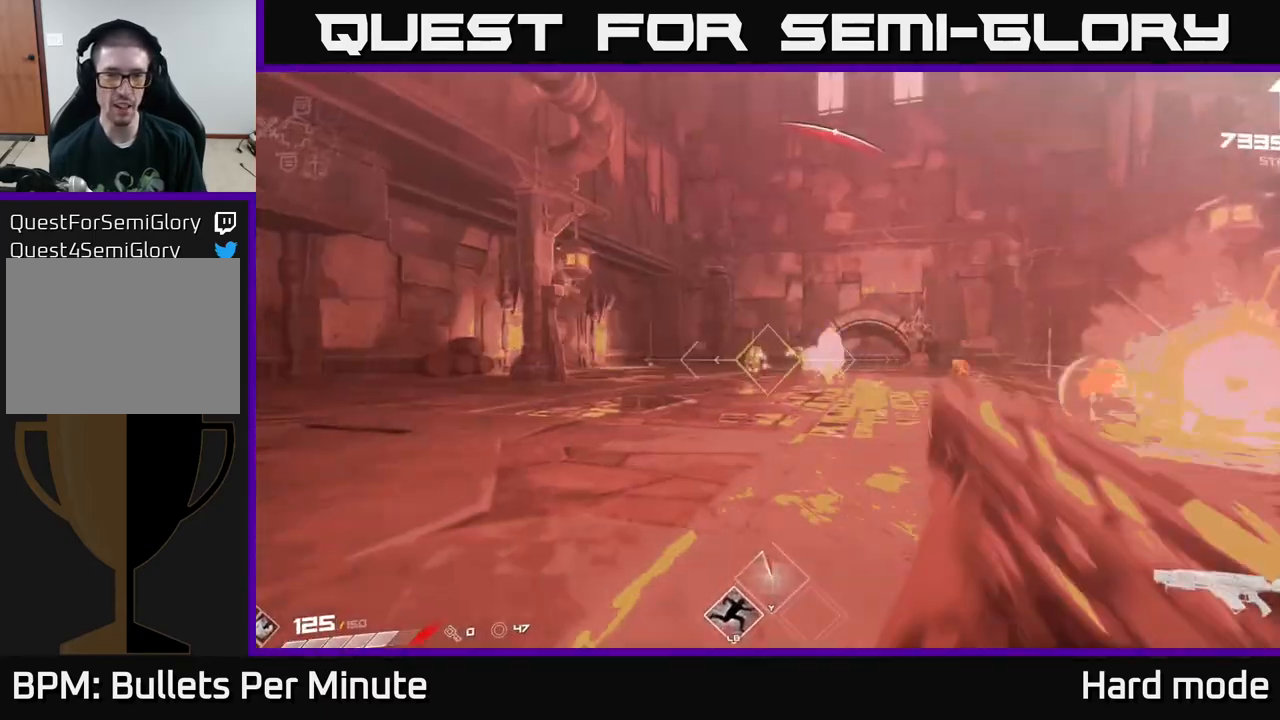
{"buttons": [], "left_stick": "up-left", "right_stick": "center", "events": [[17, "left_stick", "left"], [50, "R2", "up"], [250, "R2", "down"], [350, "R2", "up"], [417, "left_stick", "up-left"]]}
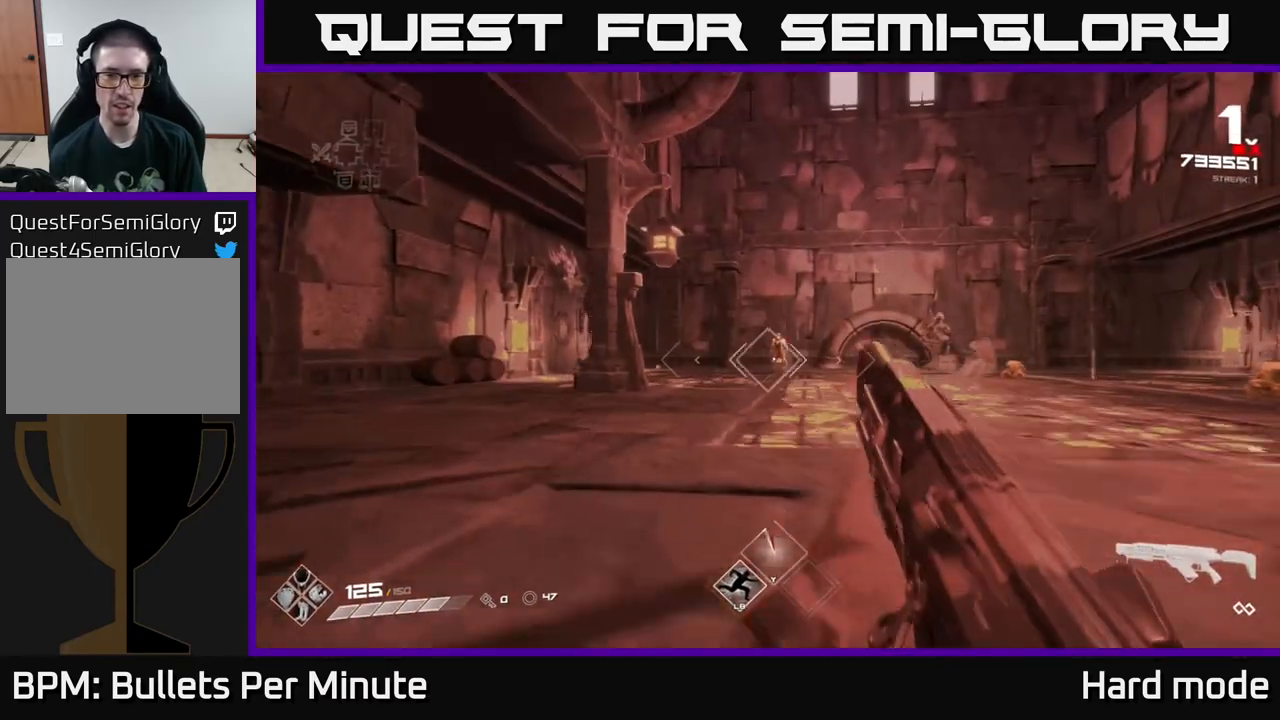
{"buttons": [], "left_stick": "left", "right_stick": "center", "events": [[67, "R2", "down"], [167, "R2", "up"], [317, "left_stick", "left"], [350, "right_stick", "right"], [400, "R2", "down"], [483, "right_stick", "center"], [500, "R2", "up"]]}
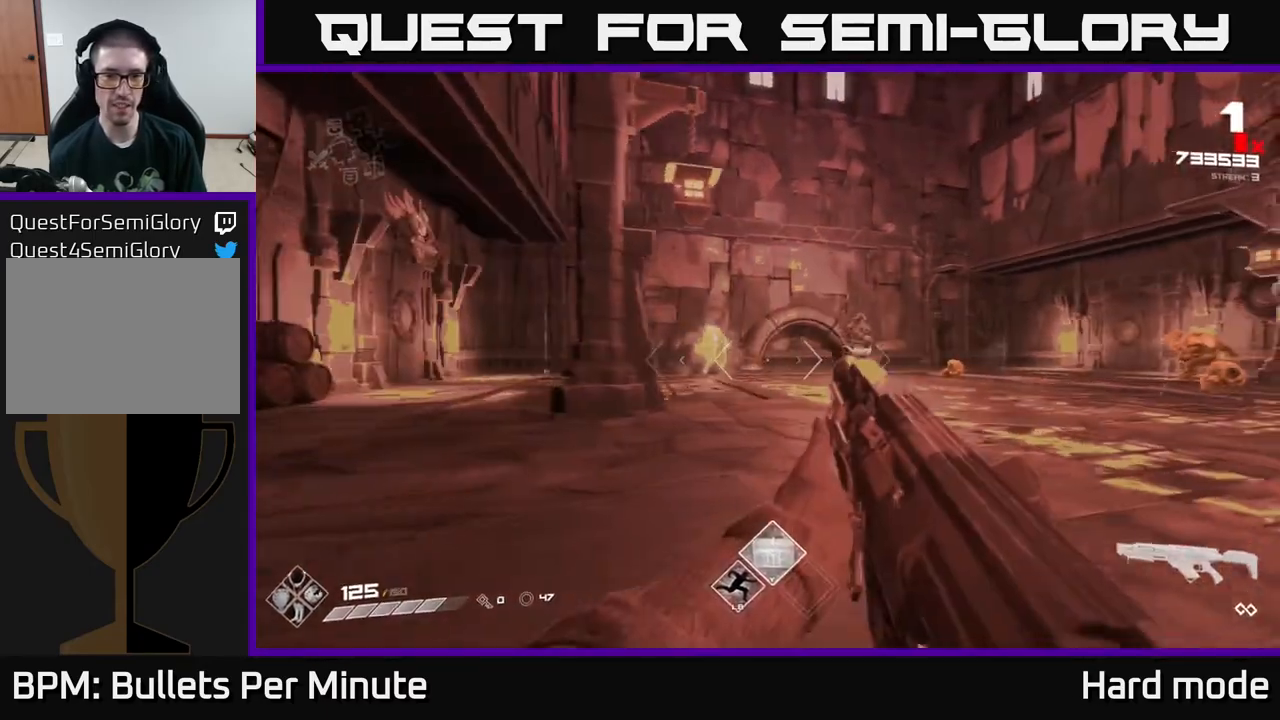
{"buttons": [], "left_stick": "left", "right_stick": "center", "events": [[50, "left_stick", "up-left"], [283, "R2", "down"], [383, "R2", "up"], [383, "right_stick", "right"], [400, "left_stick", "left"], [483, "right_stick", "center"]]}
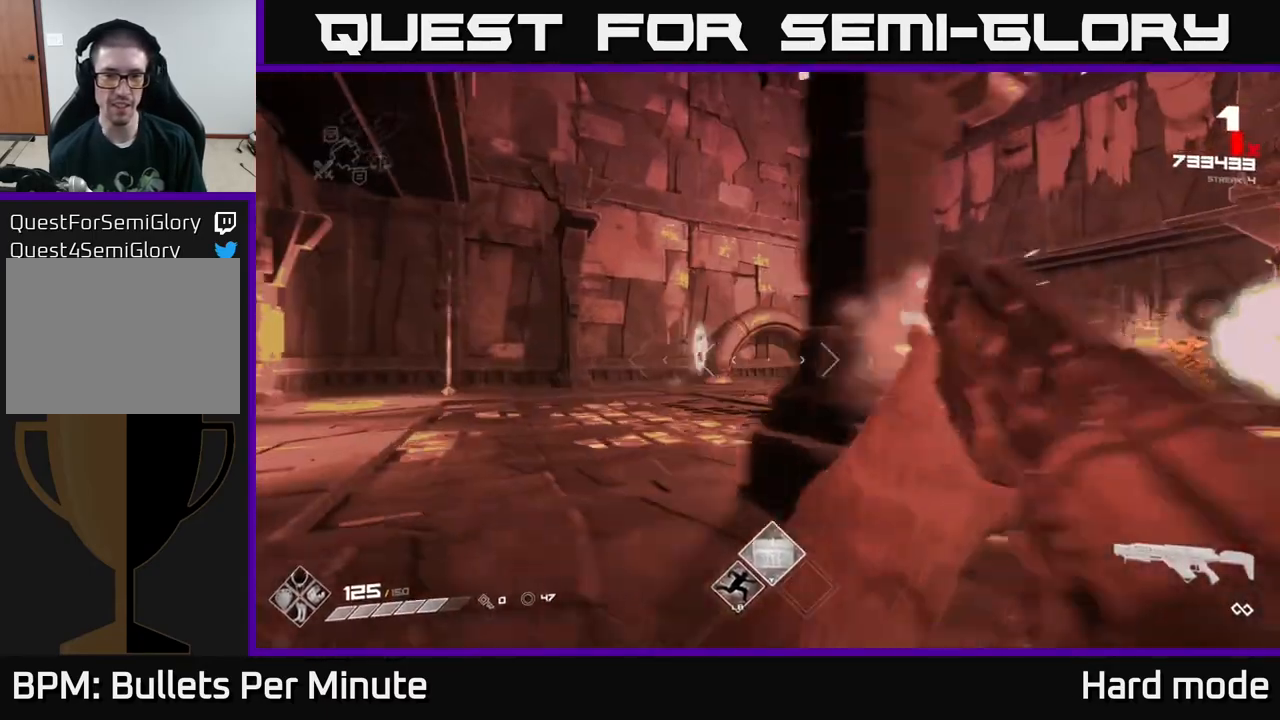
{"buttons": ["R2"], "left_stick": "up-left", "right_stick": "center", "events": [[17, "left_stick", "up-left"], [100, "R2", "down"], [200, "R2", "up"], [233, "right_stick", "right"], [483, "R2", "down"], [500, "right_stick", "center"]]}
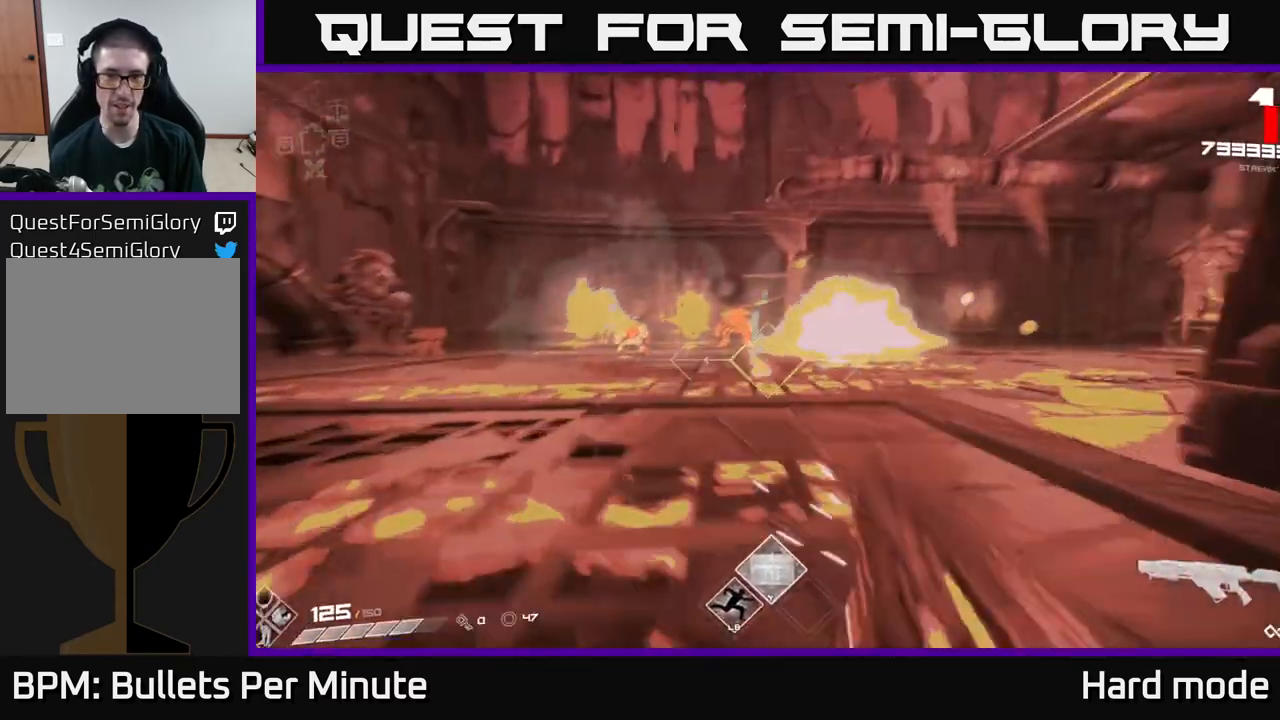
{"buttons": [], "left_stick": "up-left", "right_stick": "center", "events": [[133, "R2", "up"], [250, "right_stick", "right"], [333, "right_stick", "center"], [350, "R2", "down"], [450, "R2", "up"]]}
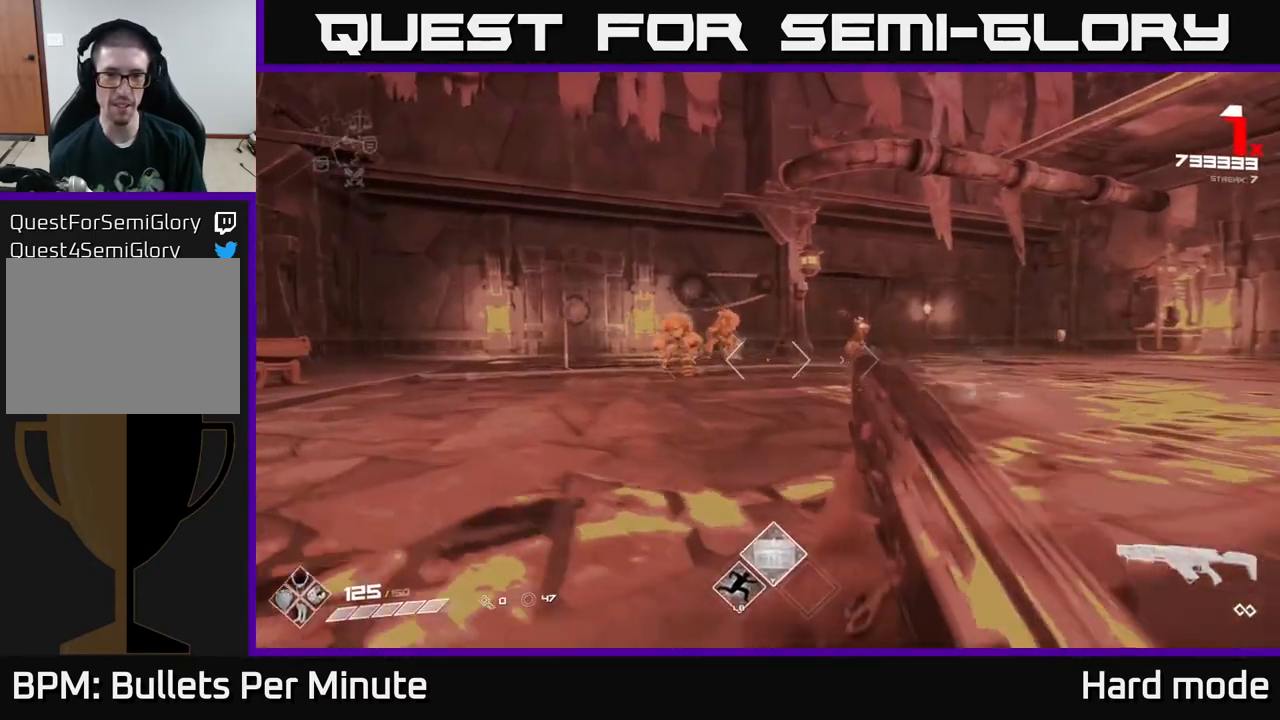
{"buttons": ["R2"], "left_stick": "down-left", "right_stick": "center", "events": [[167, "R2", "down"], [167, "left_stick", "center"], [250, "left_stick", "down"], [300, "left_stick", "down-left"], [317, "R2", "up"], [383, "right_stick", "right"], [483, "R2", "down"], [483, "right_stick", "center"]]}
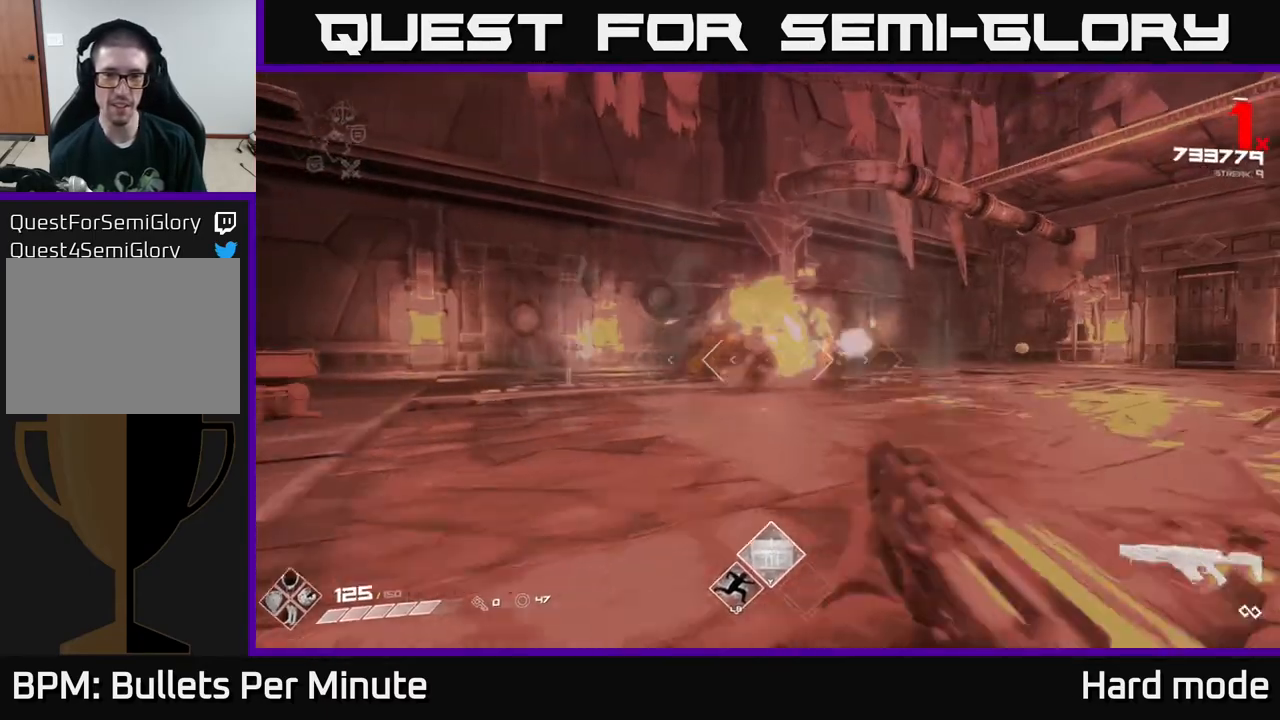
{"buttons": [], "left_stick": "center", "right_stick": "center", "events": [[17, "left_stick", "center"], [67, "R2", "up"], [117, "left_stick", "left"], [217, "left_stick", "up-left"], [300, "R2", "down"], [417, "R2", "up"], [450, "left_stick", "center"]]}
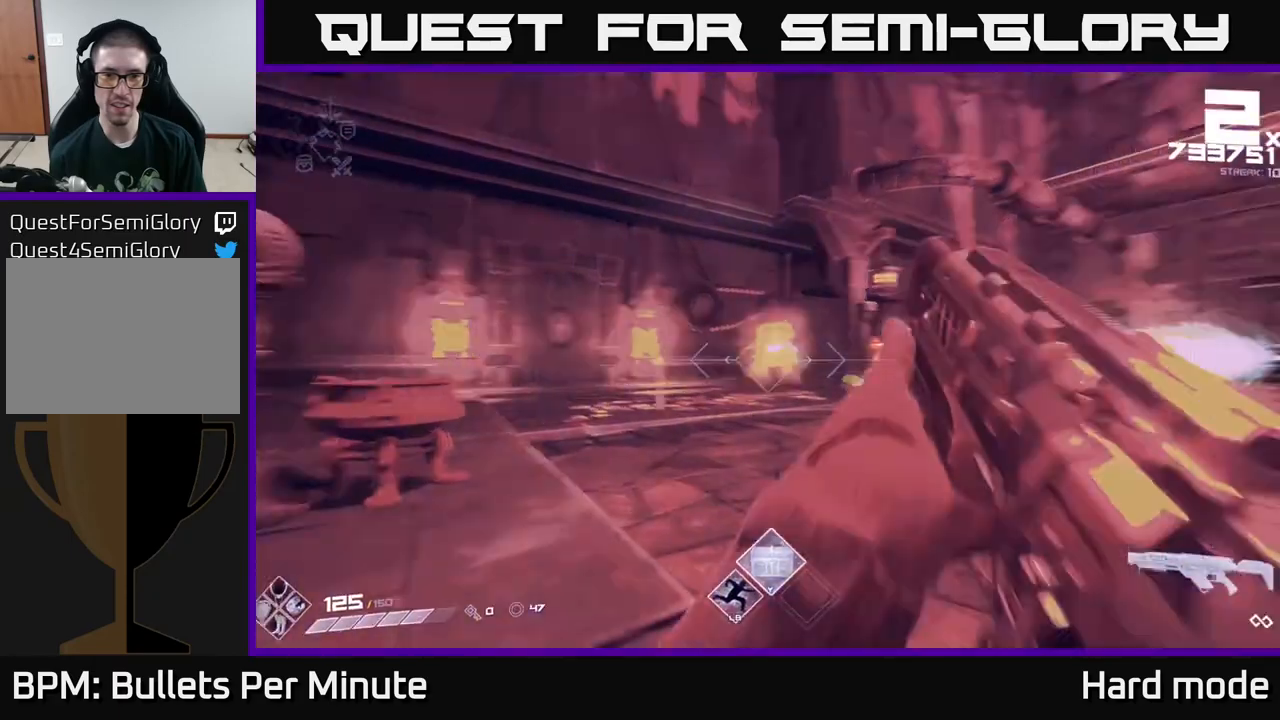
{"buttons": ["R2"], "left_stick": "up", "right_stick": "center", "events": [[17, "right_stick", "right"], [117, "left_stick", "left"], [150, "R2", "down"], [150, "right_stick", "center"], [250, "R2", "up"], [283, "left_stick", "center"], [483, "R2", "down"], [483, "left_stick", "up"]]}
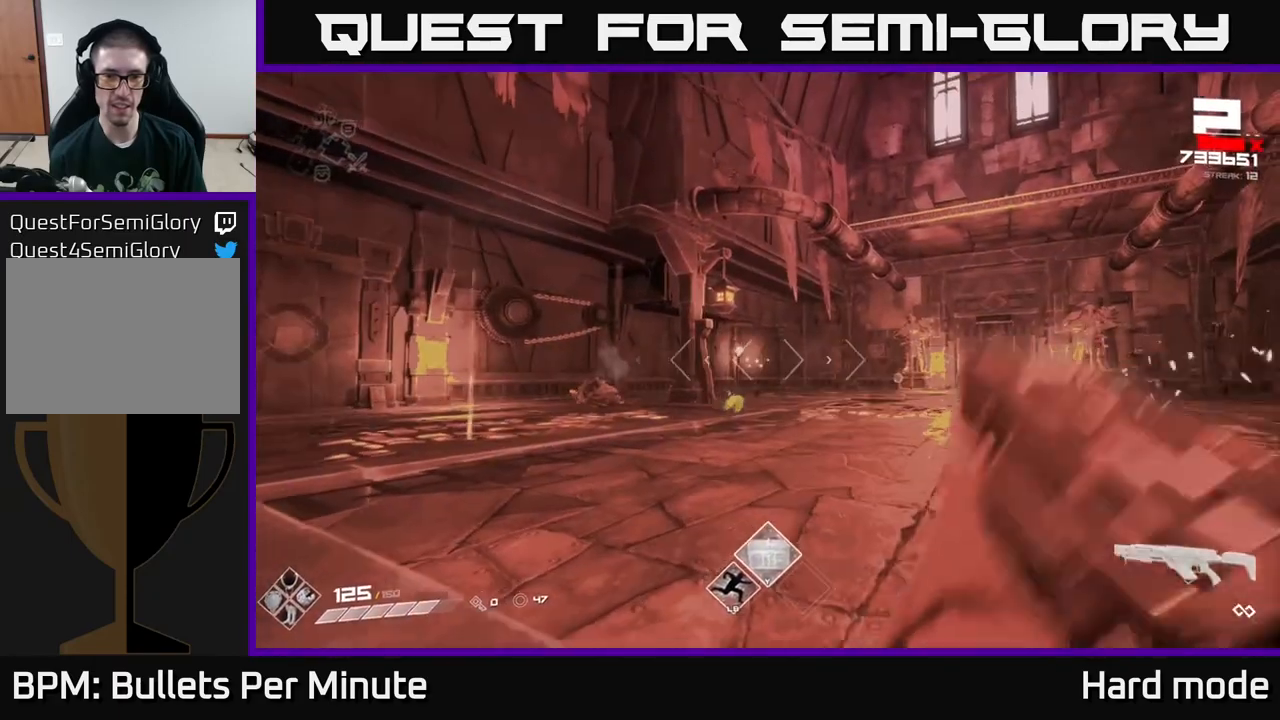
{"buttons": ["R1"], "left_stick": "up-right", "right_stick": "down-left", "events": [[100, "R2", "up"], [150, "left_stick", "right"], [200, "left_stick", "center"], [300, "left_stick", "up"], [383, "R1", "down"], [383, "right_stick", "down-left"], [483, "left_stick", "up-right"]]}
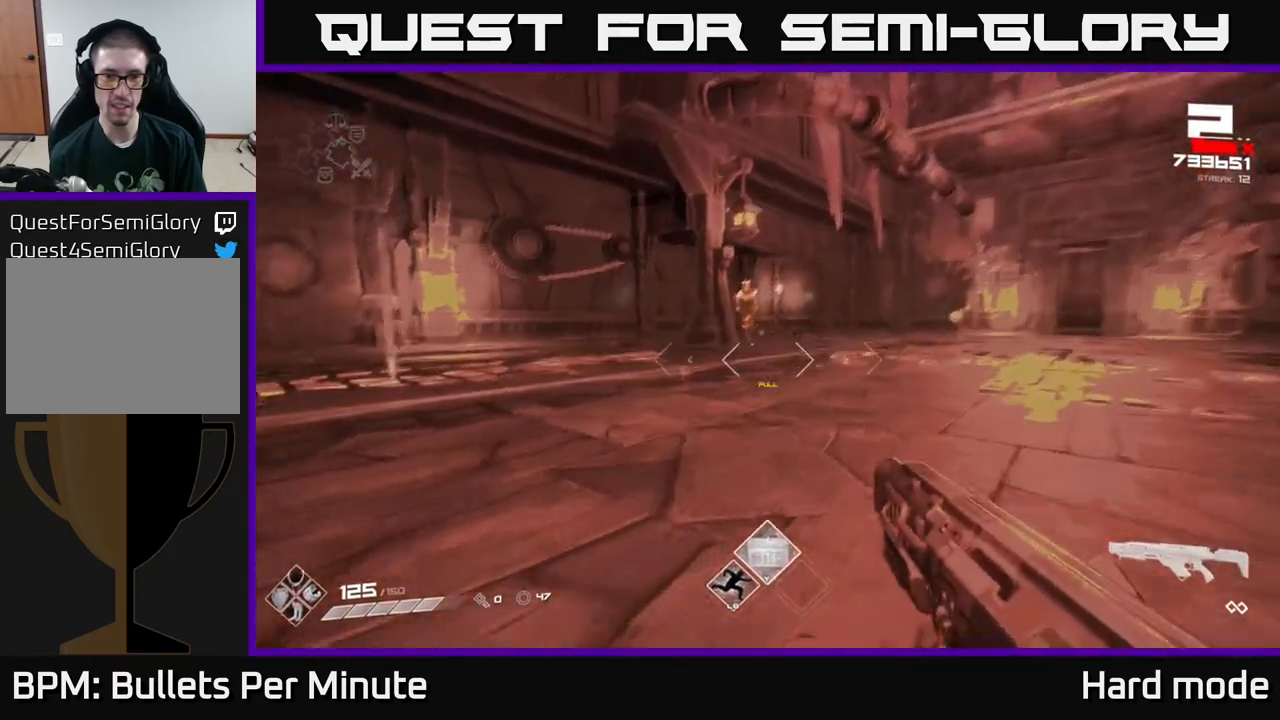
{"buttons": [], "left_stick": "up-right", "right_stick": "left", "events": [[33, "R1", "up"], [50, "right_stick", "center"], [200, "right_stick", "up-left"], [250, "R2", "down"], [283, "right_stick", "center"], [383, "R2", "up"], [500, "right_stick", "left"]]}
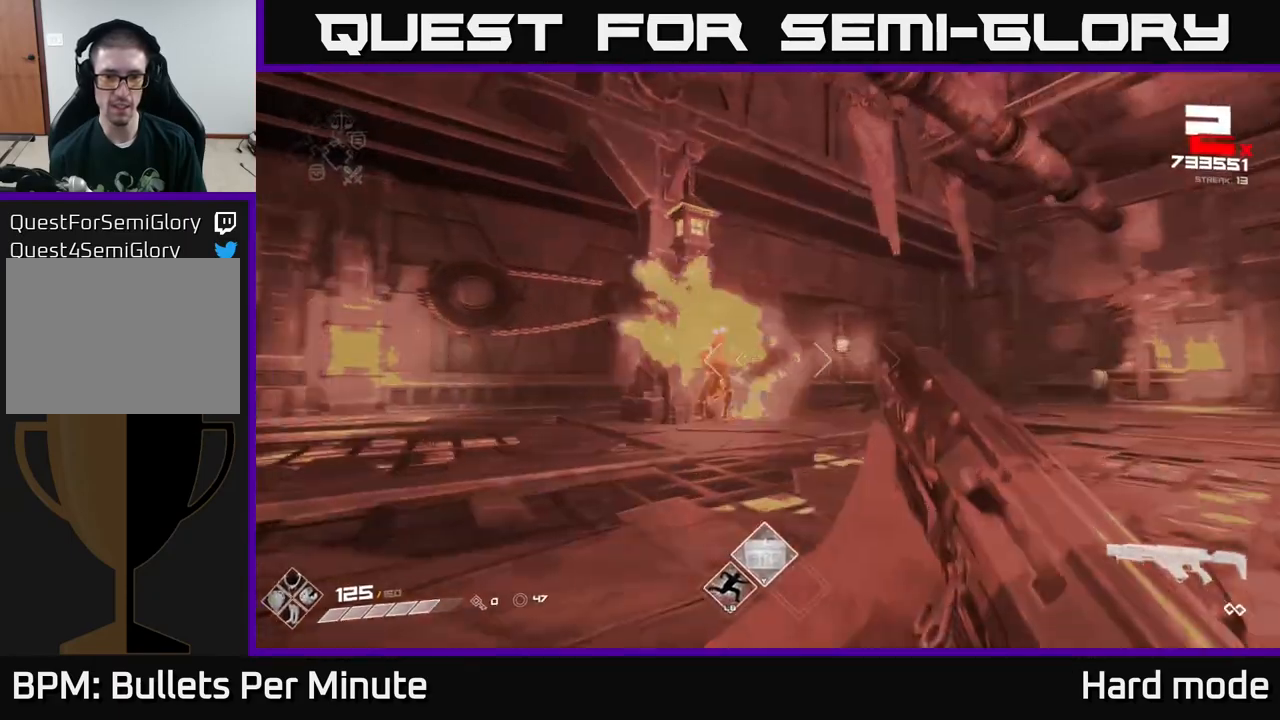
{"buttons": [], "left_stick": "right", "right_stick": "center", "events": [[67, "left_stick", "down-right"], [100, "R2", "down"], [167, "right_stick", "center"], [183, "R2", "up"], [183, "left_stick", "center"], [317, "left_stick", "right"], [350, "right_stick", "left"], [400, "R2", "down"], [500, "R2", "up"], [500, "right_stick", "center"]]}
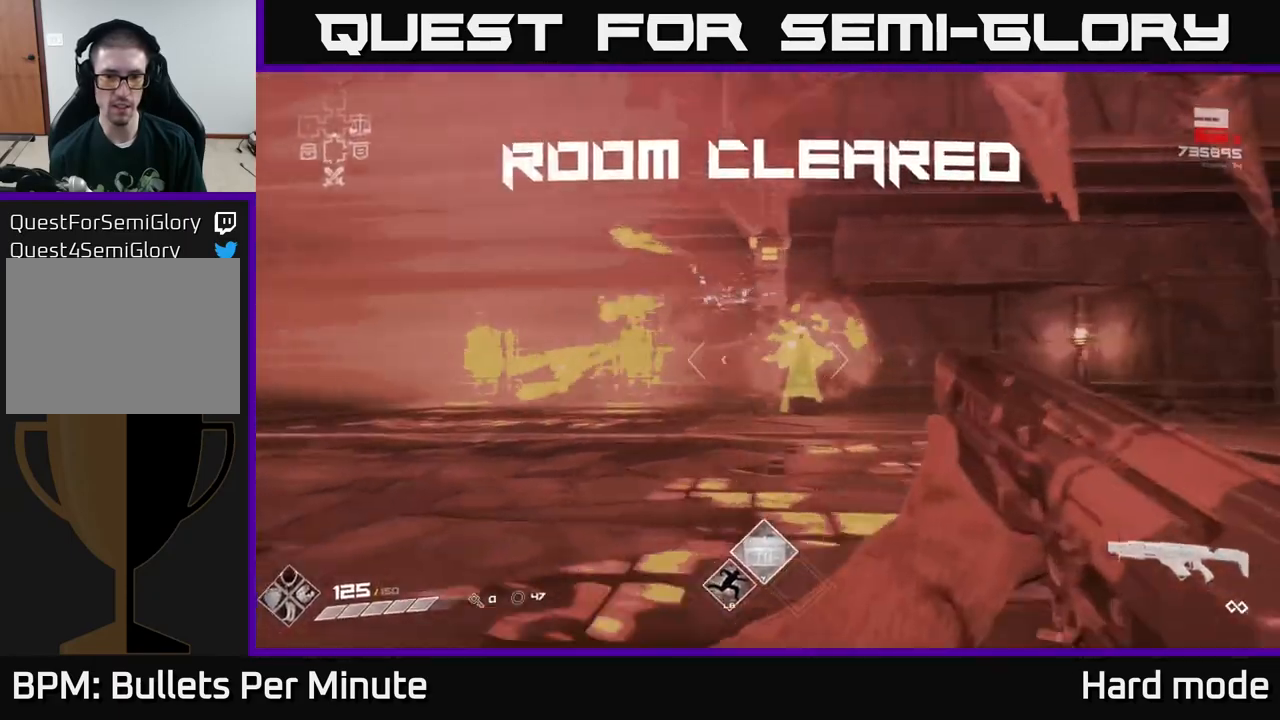
{"buttons": [], "left_stick": "right", "right_stick": "left", "events": [[283, "right_stick", "left"]]}
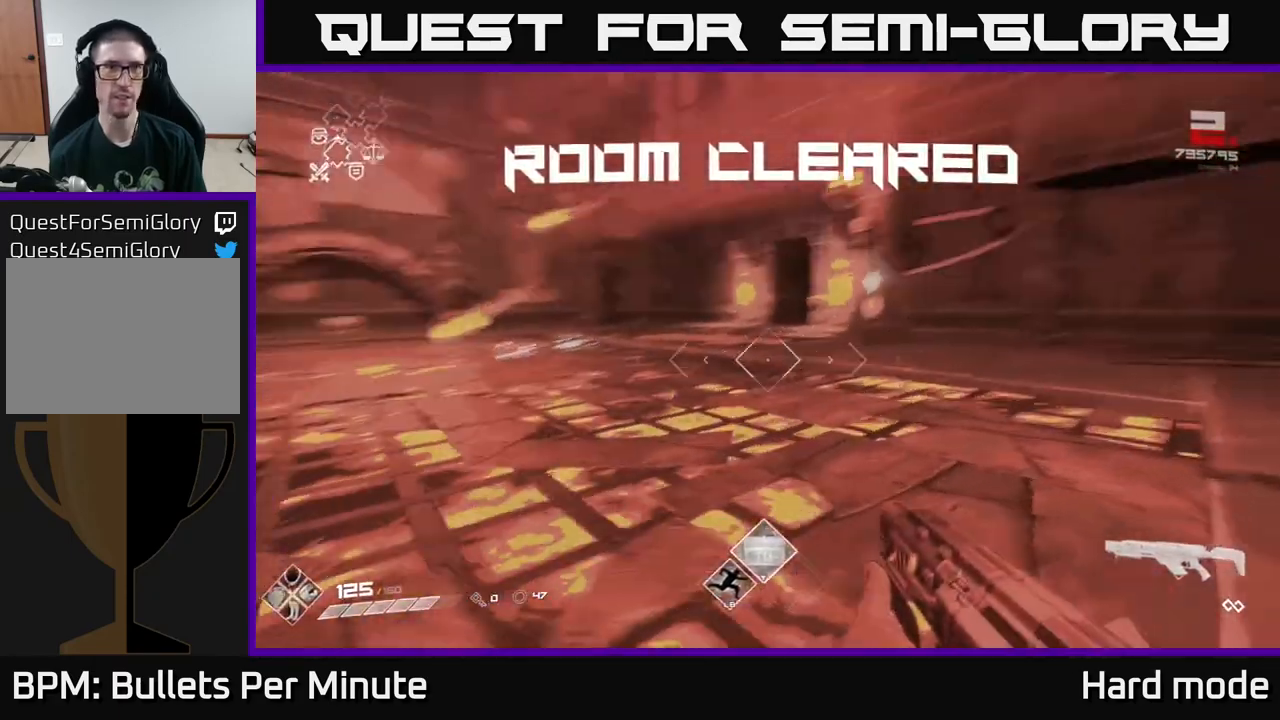
{"buttons": [], "left_stick": "up-right", "right_stick": "left", "events": [[100, "right_stick", "center"], [183, "left_stick", "up-right"], [267, "right_stick", "left"]]}
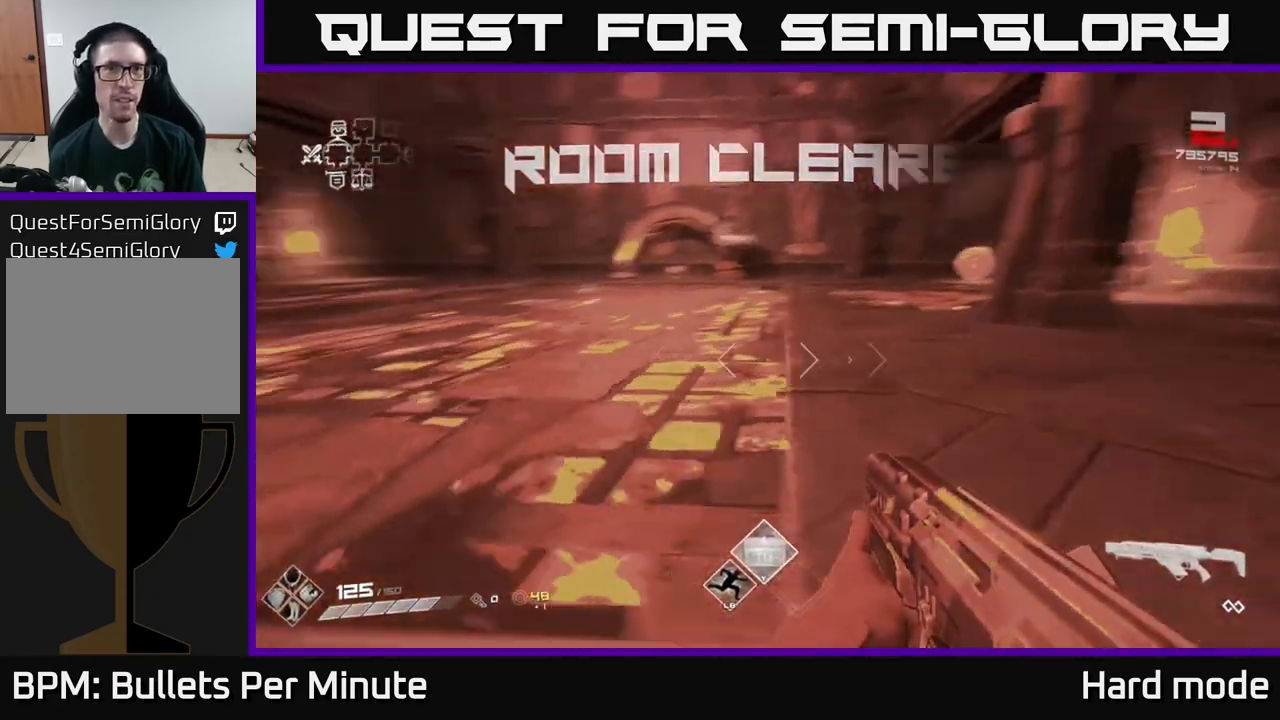
{"buttons": [], "left_stick": "up-right", "right_stick": "center", "events": [[50, "left_stick", "down-right"], [67, "right_stick", "center"], [183, "right_stick", "left"], [267, "left_stick", "right"], [383, "right_stick", "center"], [450, "left_stick", "up-right"]]}